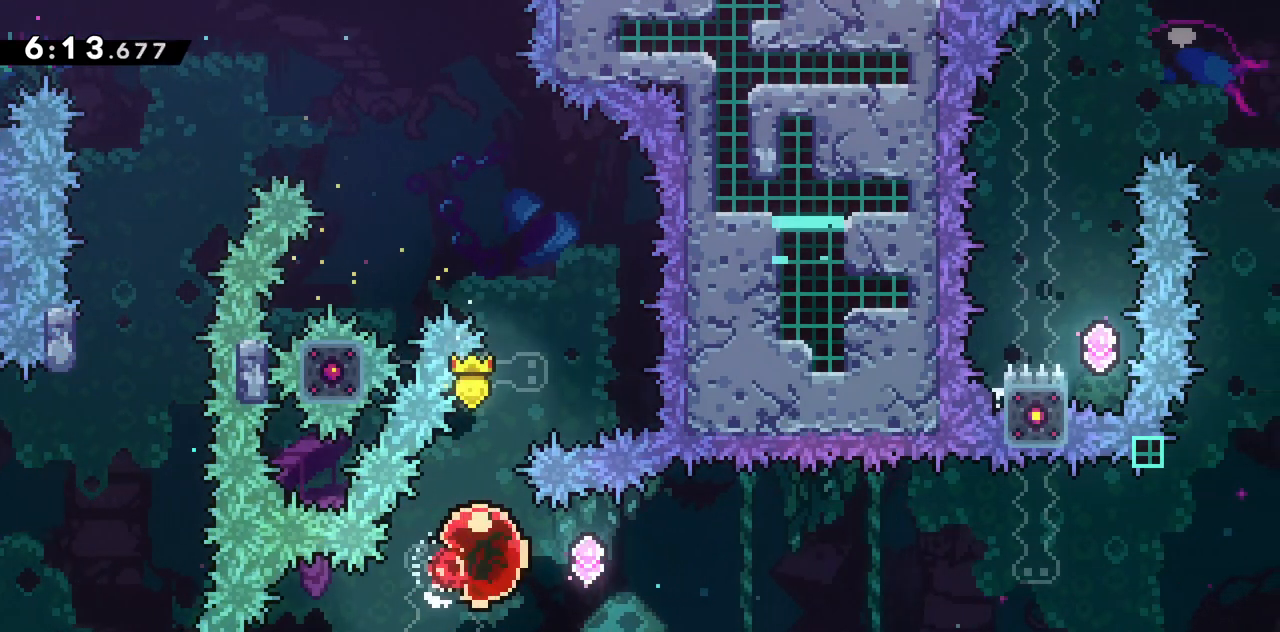
Gameplay with keyboard; each line is a JSON object with the keys held at the frame after it. "events" lists presses ("down") and releases ("up") of "dash", "demo", "down", "grab", "jump", "jump2", "left", "right", "talk" and "up" between this image and that frame as [ms after this image, input, new state], when the widget could be followed in between. No other keys are recorded. Mouse input is not recorded. Key names are as the overlay labels them; some are game actions (e.g. jump) rather than physical keys.
{"keys": ["dash", "right"], "events": [[117, "dash", "up"], [500, "dash", "down"]]}
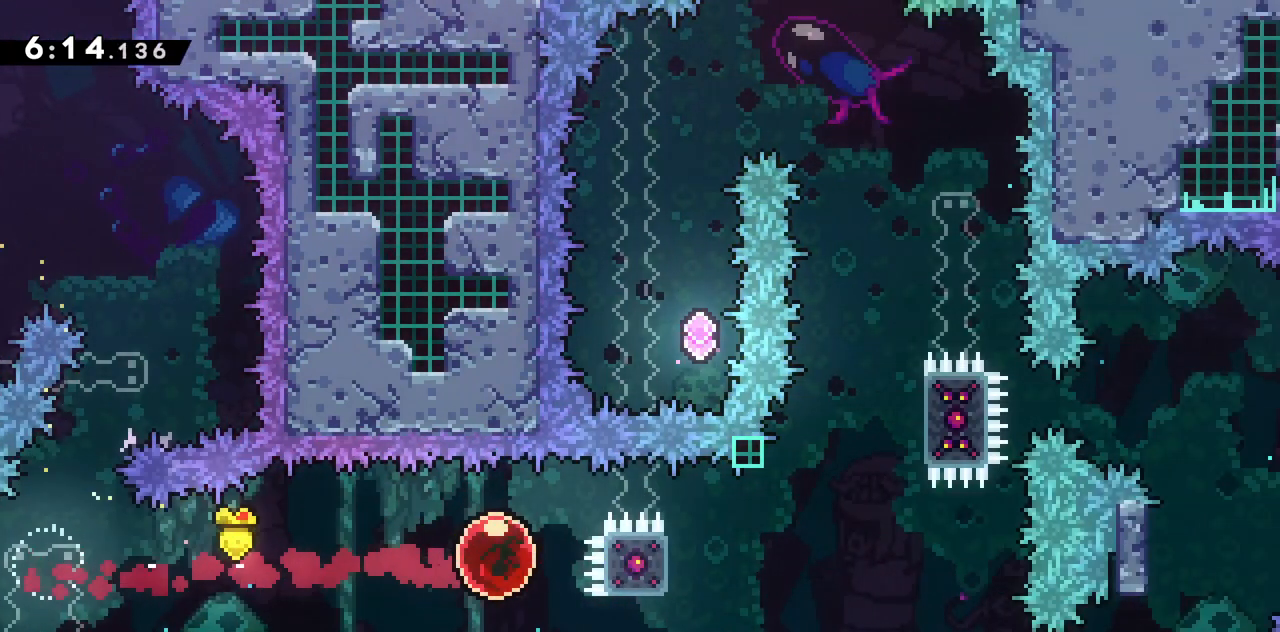
{"keys": ["dash", "up"], "events": [[283, "dash", "up"], [450, "right", "up"], [450, "up", "down"], [467, "dash", "down"]]}
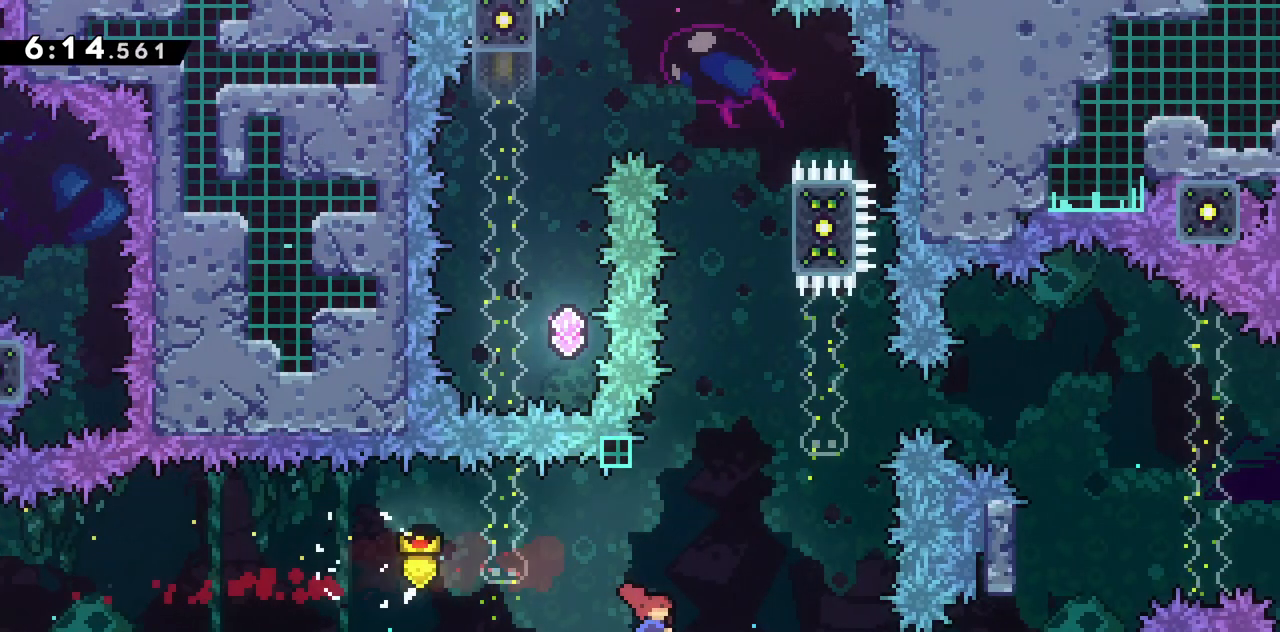
{"keys": ["grab", "jump2", "right", "up"], "events": [[250, "grab", "down"], [250, "jump2", "down"], [467, "dash", "up"], [483, "right", "down"]]}
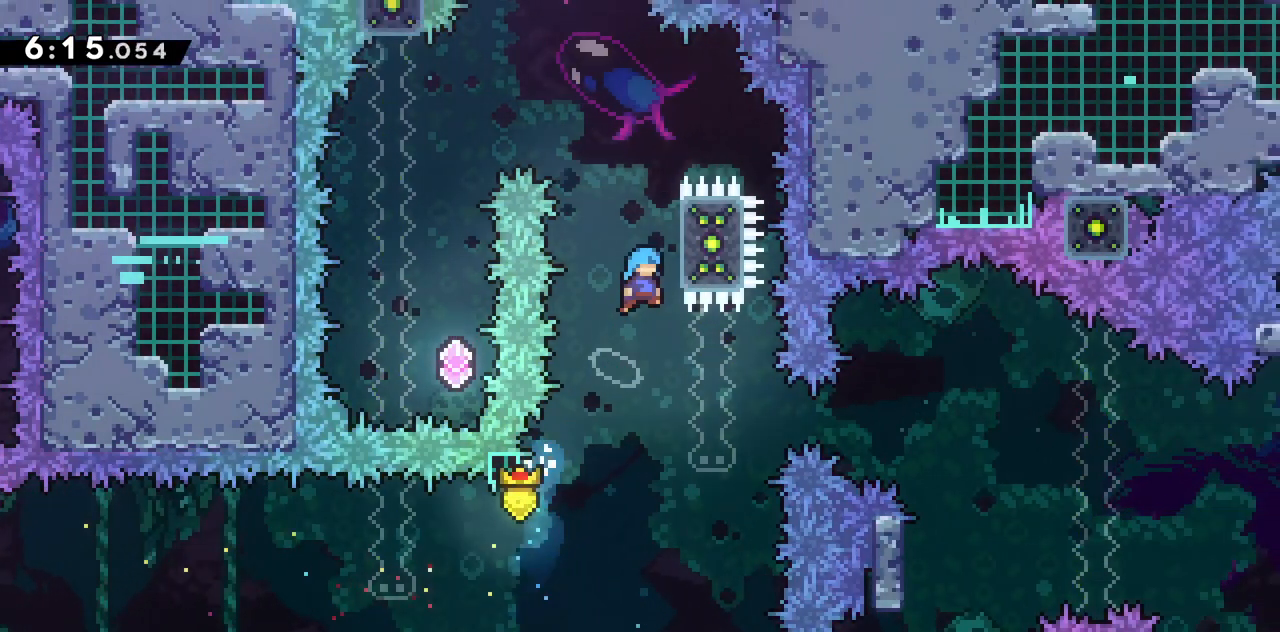
{"keys": ["grab", "left", "up"], "events": [[217, "jump2", "up"], [350, "right", "up"], [400, "left", "down"]]}
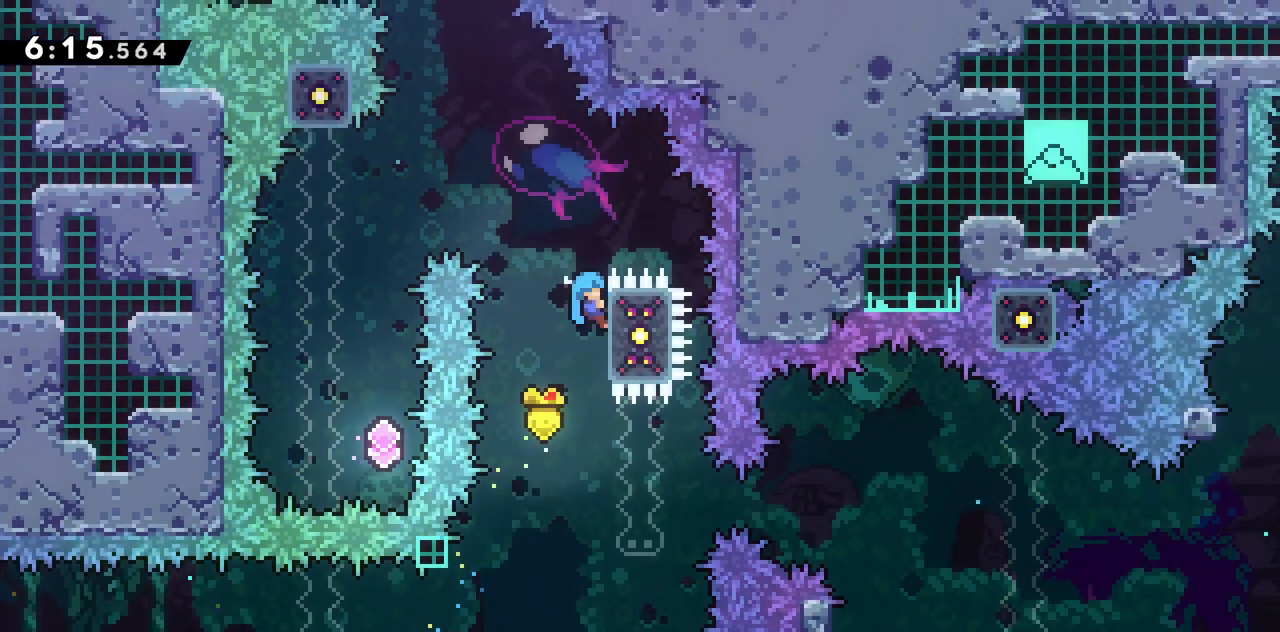
{"keys": ["grab", "jump2", "left", "up"], "events": [[233, "jump2", "down"]]}
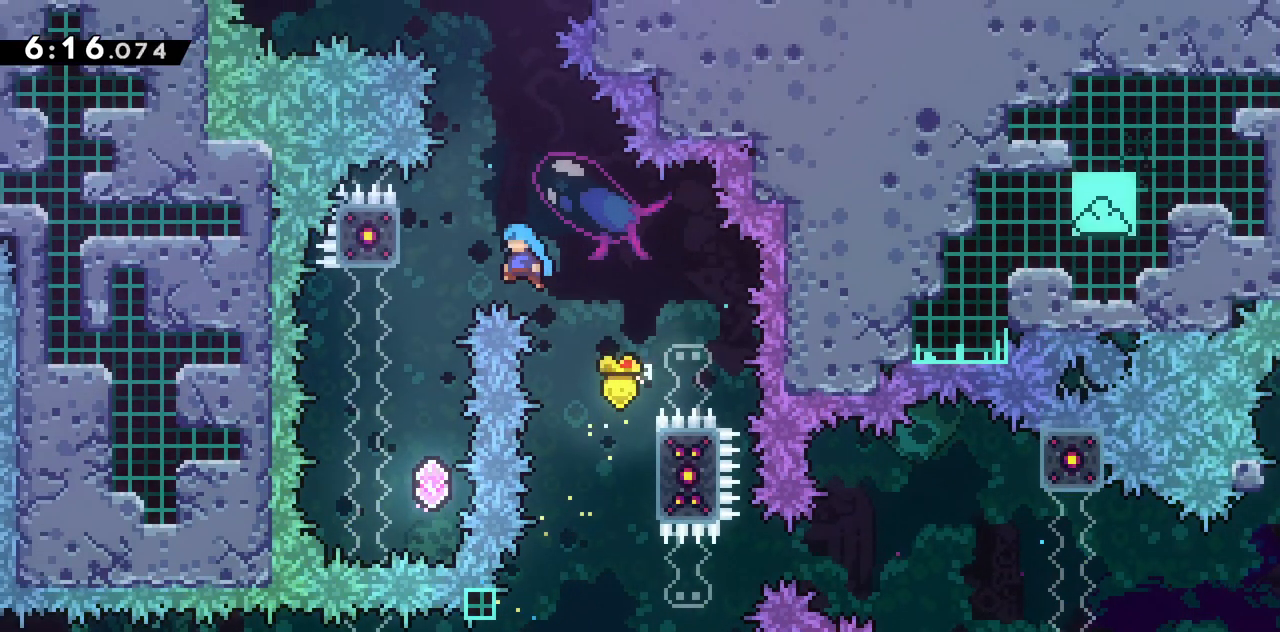
{"keys": ["grab"], "events": [[300, "jump2", "up"], [333, "up", "up"], [383, "left", "up"]]}
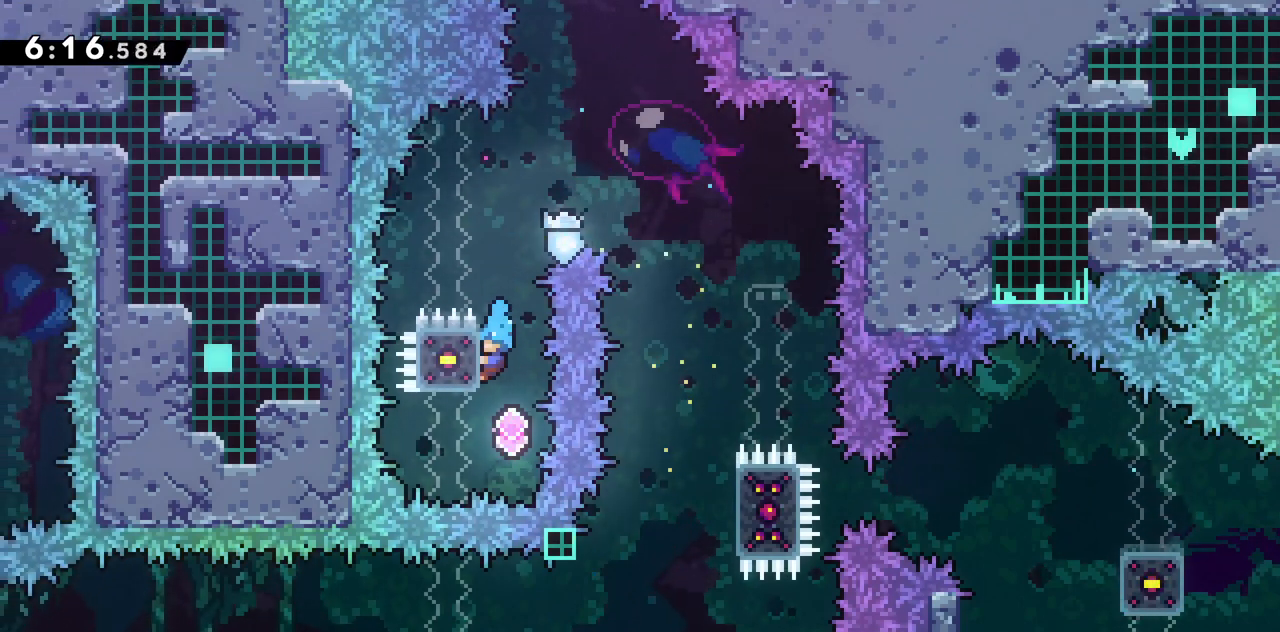
{"keys": ["dash", "grab", "jump2", "up"], "events": [[117, "up", "down"], [217, "jump2", "down"], [417, "dash", "down"]]}
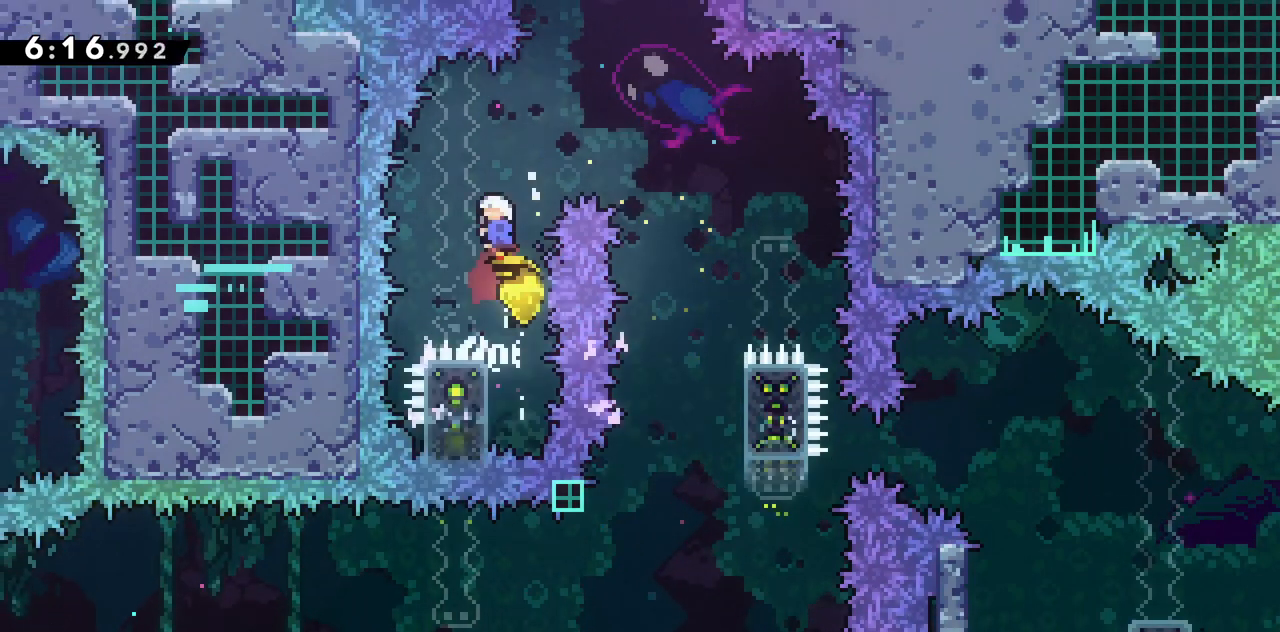
{"keys": ["right", "up"], "events": [[100, "right", "down"], [183, "dash", "up"], [233, "grab", "up"], [467, "jump2", "up"]]}
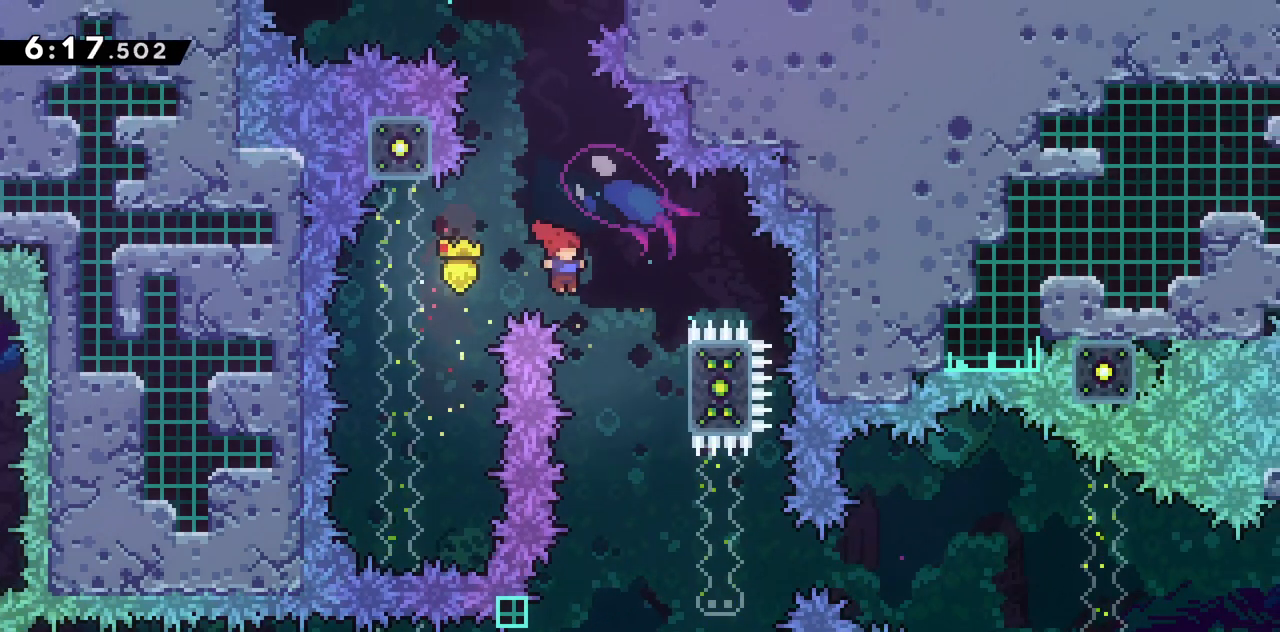
{"keys": ["dash", "right"], "events": [[67, "right", "up"], [67, "up", "up"], [167, "right", "down"], [483, "dash", "down"]]}
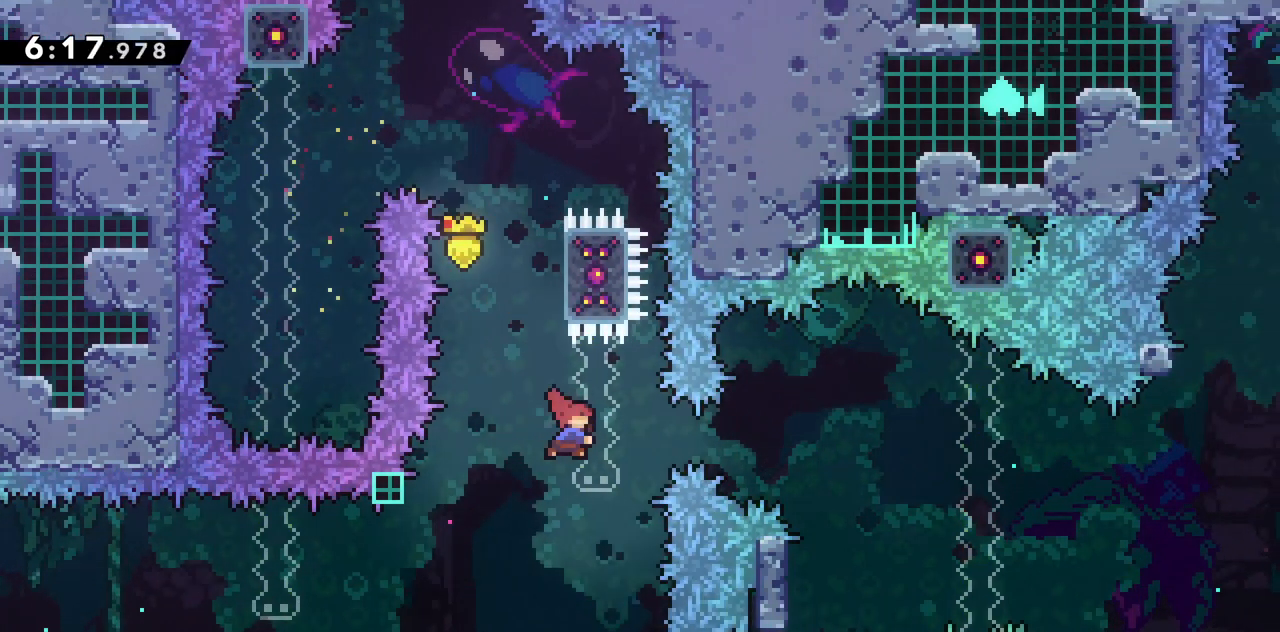
{"keys": ["grab", "left", "up"], "events": [[33, "grab", "down"], [167, "dash", "up"], [267, "left", "down"], [267, "right", "up"], [367, "up", "down"]]}
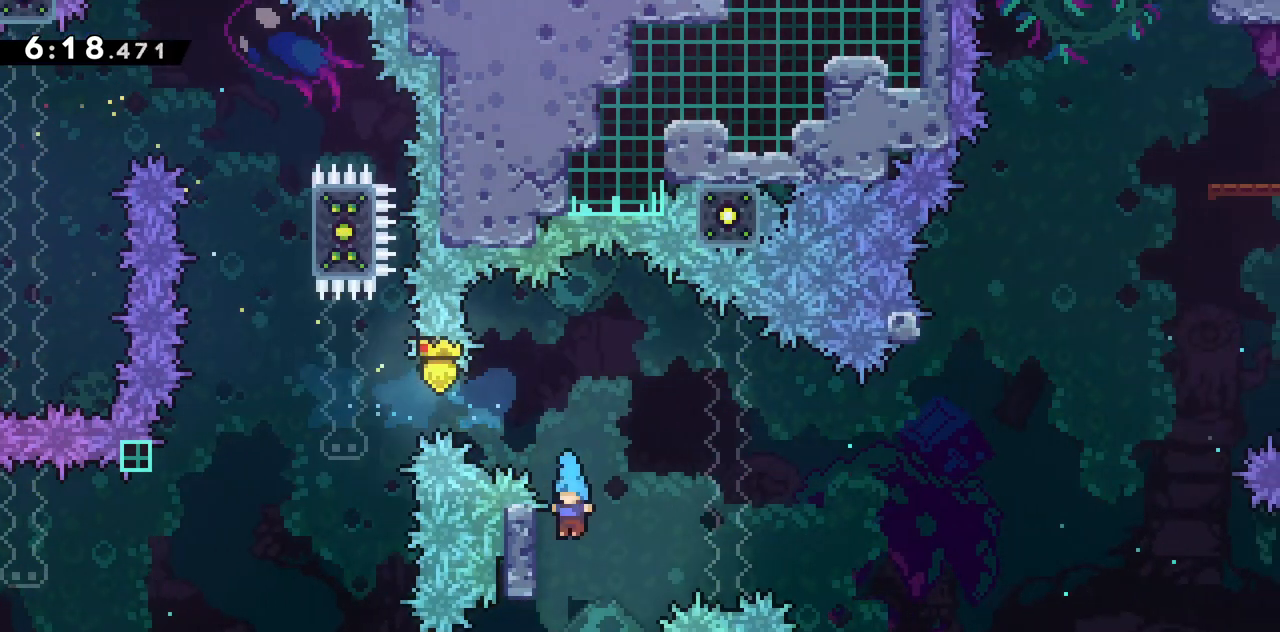
{"keys": ["grab", "left", "right", "up"], "events": [[467, "right", "down"]]}
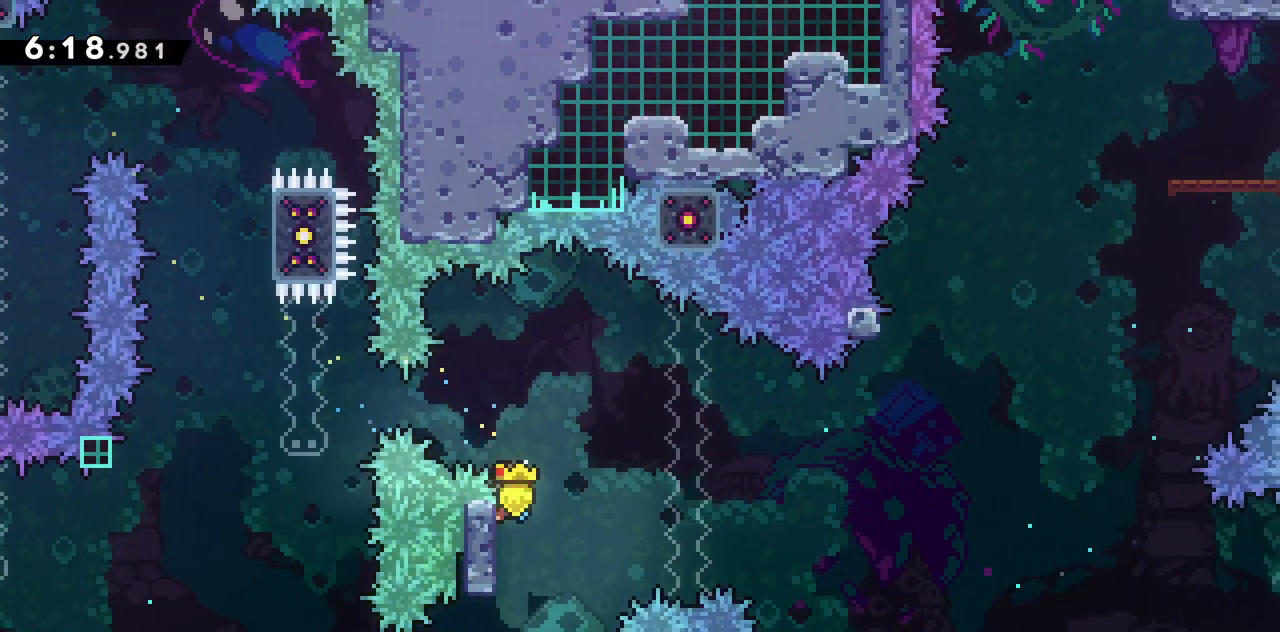
{"keys": ["grab", "jump2", "right", "up"], "events": [[17, "left", "up"], [483, "jump2", "down"]]}
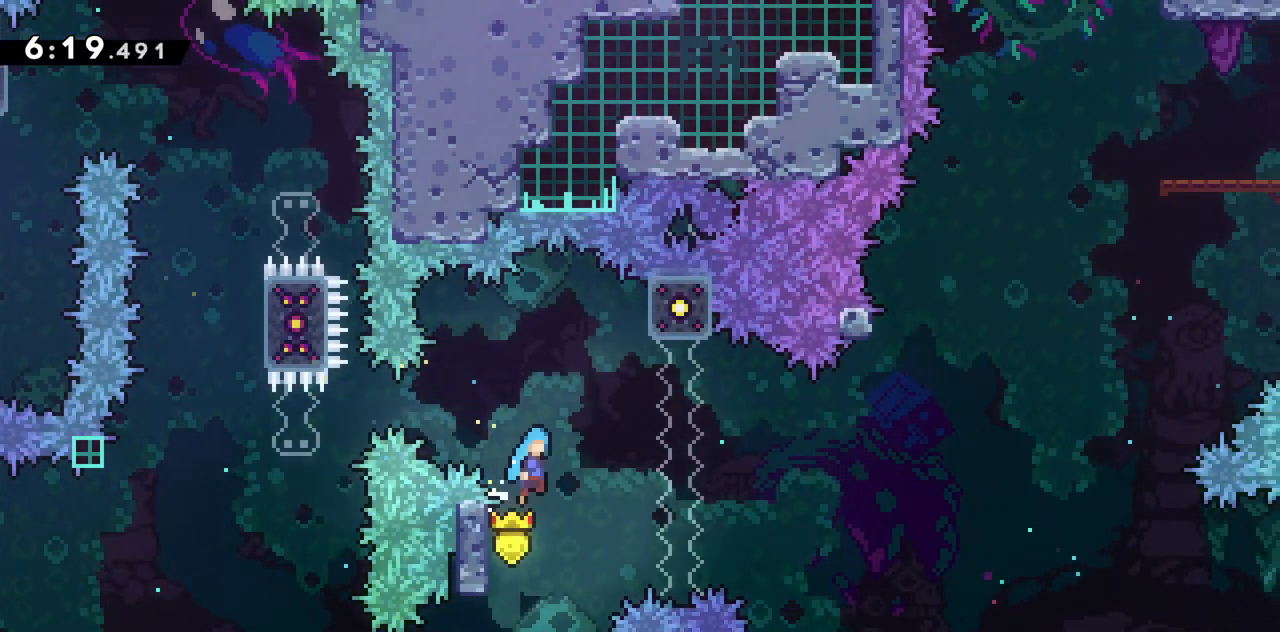
{"keys": ["right"], "events": [[167, "jump2", "up"], [217, "grab", "up"], [367, "up", "up"]]}
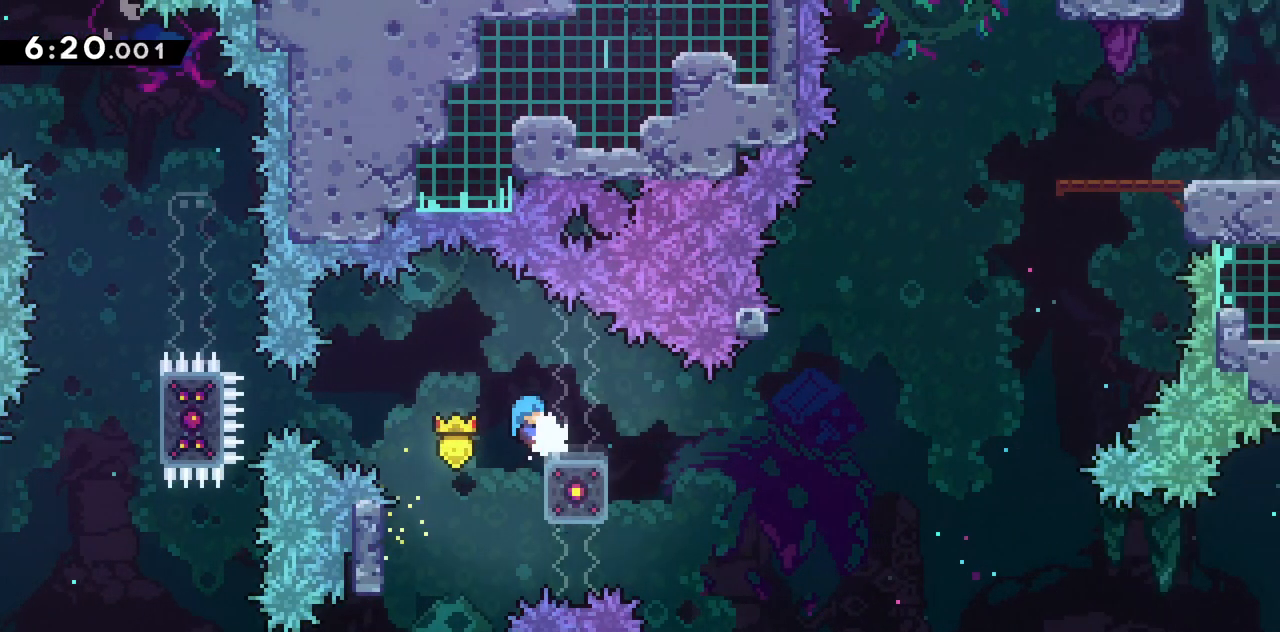
{"keys": ["jump2", "right"], "events": [[183, "jump2", "down"]]}
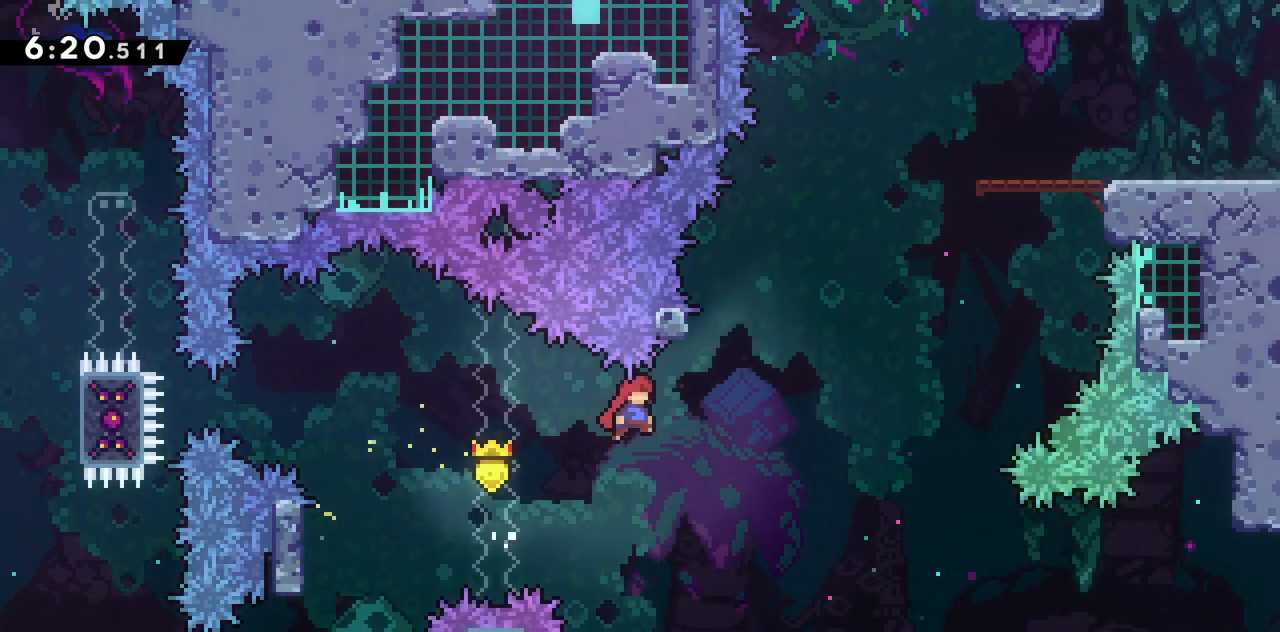
{"keys": ["dash", "jump2", "right", "up"], "events": [[200, "dash", "down"], [200, "right", "up"], [200, "up", "down"], [250, "jump2", "up"], [383, "right", "down"], [433, "jump2", "down"]]}
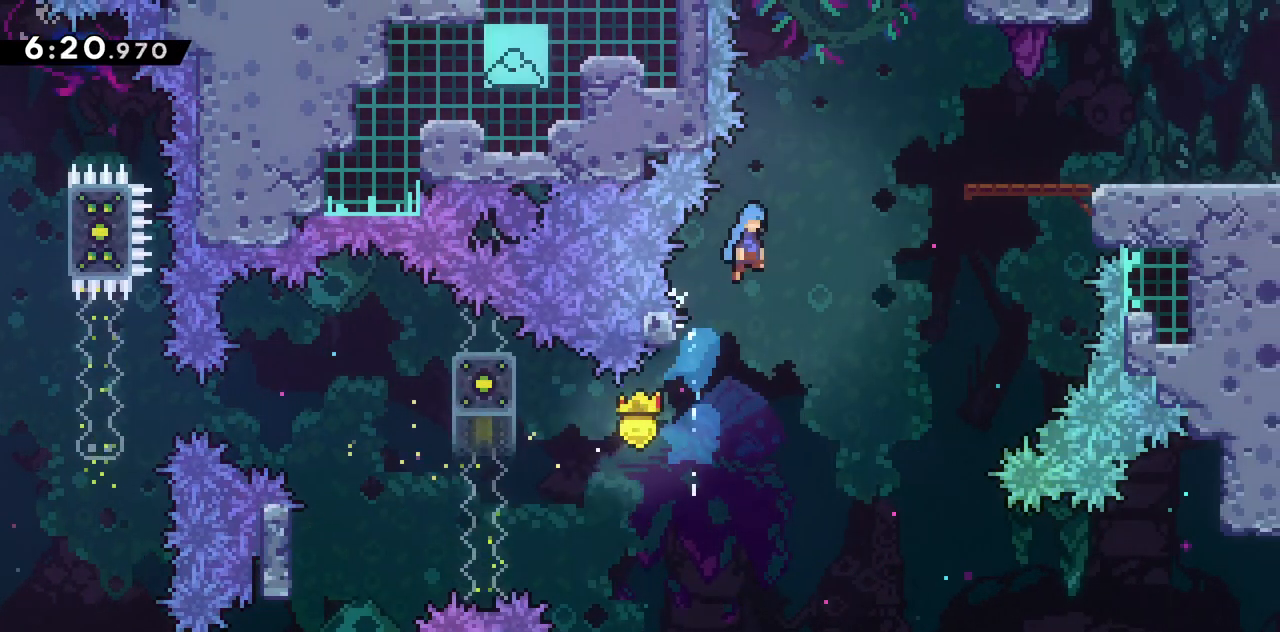
{"keys": ["right"], "events": [[217, "dash", "up"], [400, "up", "up"], [450, "jump2", "up"]]}
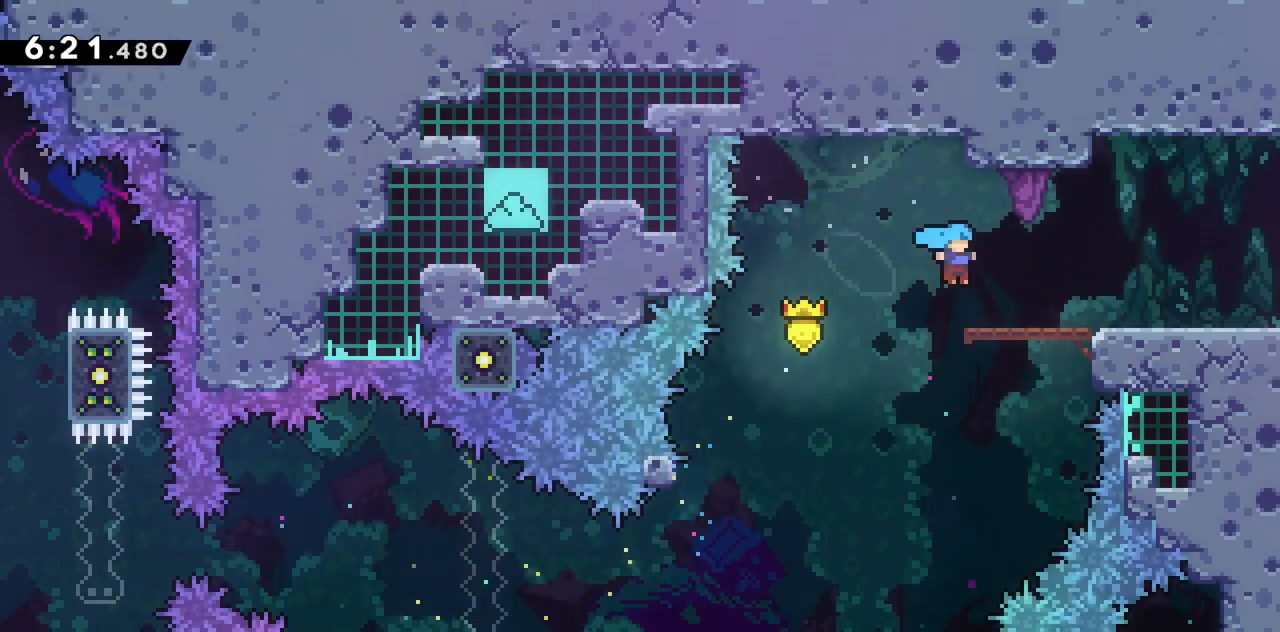
{"keys": [], "events": [[50, "down", "down"], [150, "dash", "down"], [150, "jump2", "down"], [233, "dash", "up"], [233, "jump2", "up"], [333, "down", "up"], [367, "right", "up"]]}
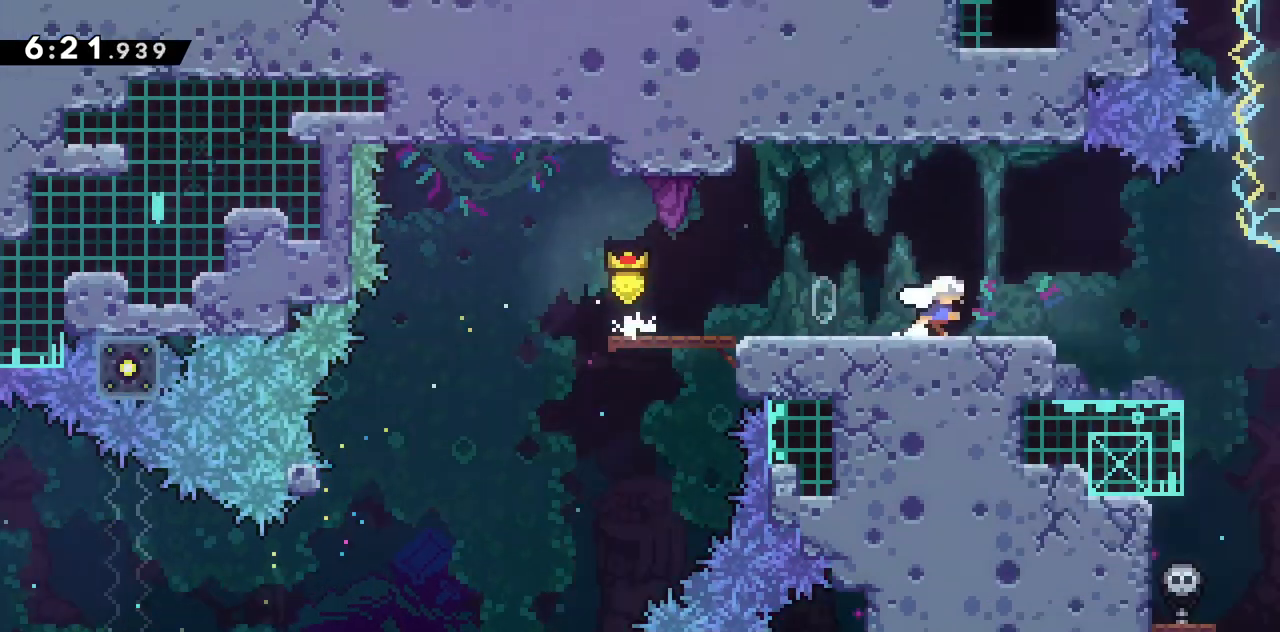
{"keys": [], "events": []}
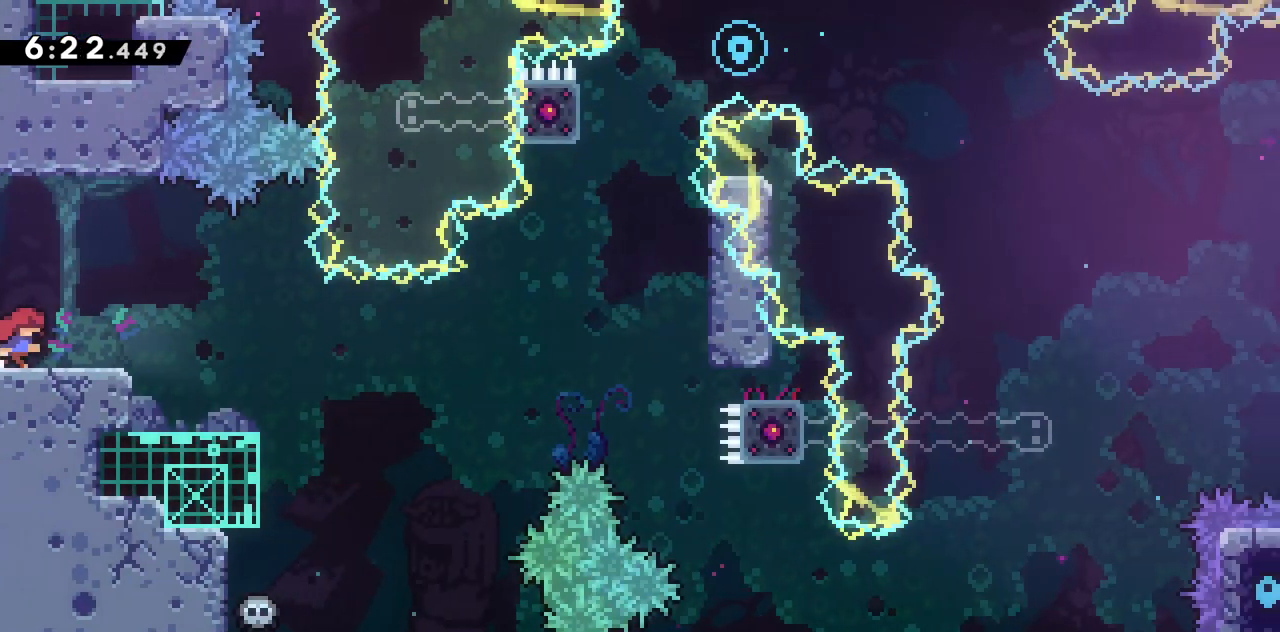
{"keys": [], "events": [[167, "right", "down"], [267, "right", "up"]]}
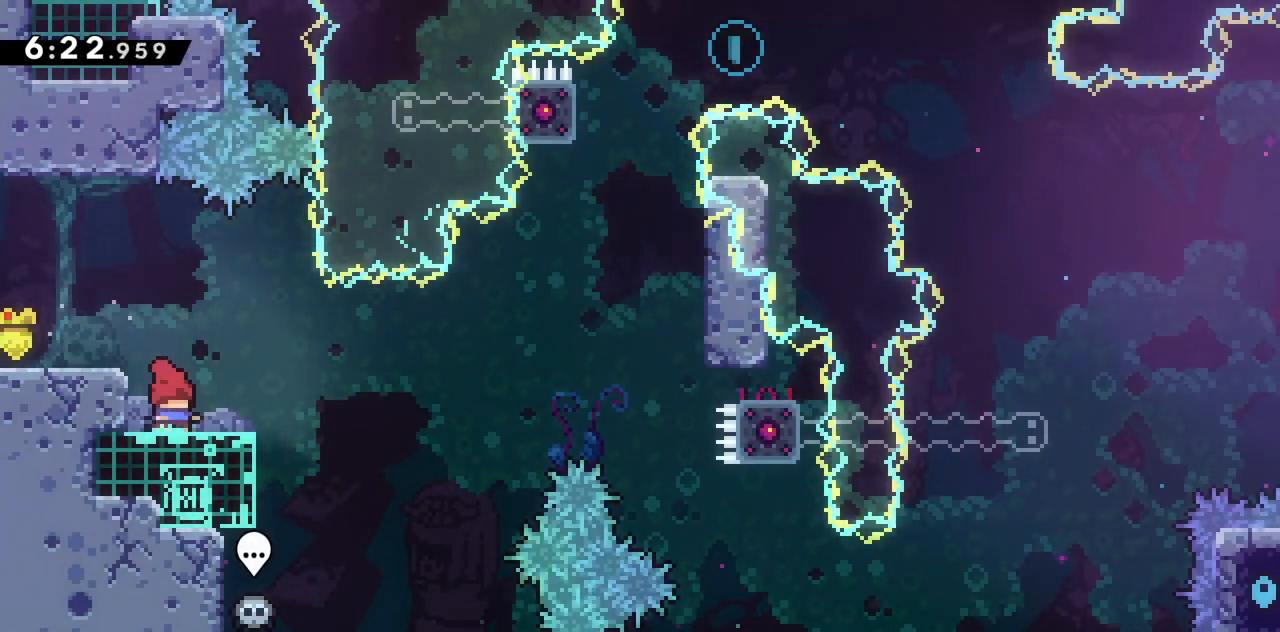
{"keys": ["dash", "jump2", "right"], "events": [[50, "left", "down"], [83, "left", "up"], [133, "dash", "down"], [133, "down", "down"], [133, "right", "down"], [317, "down", "up"], [317, "jump2", "down"]]}
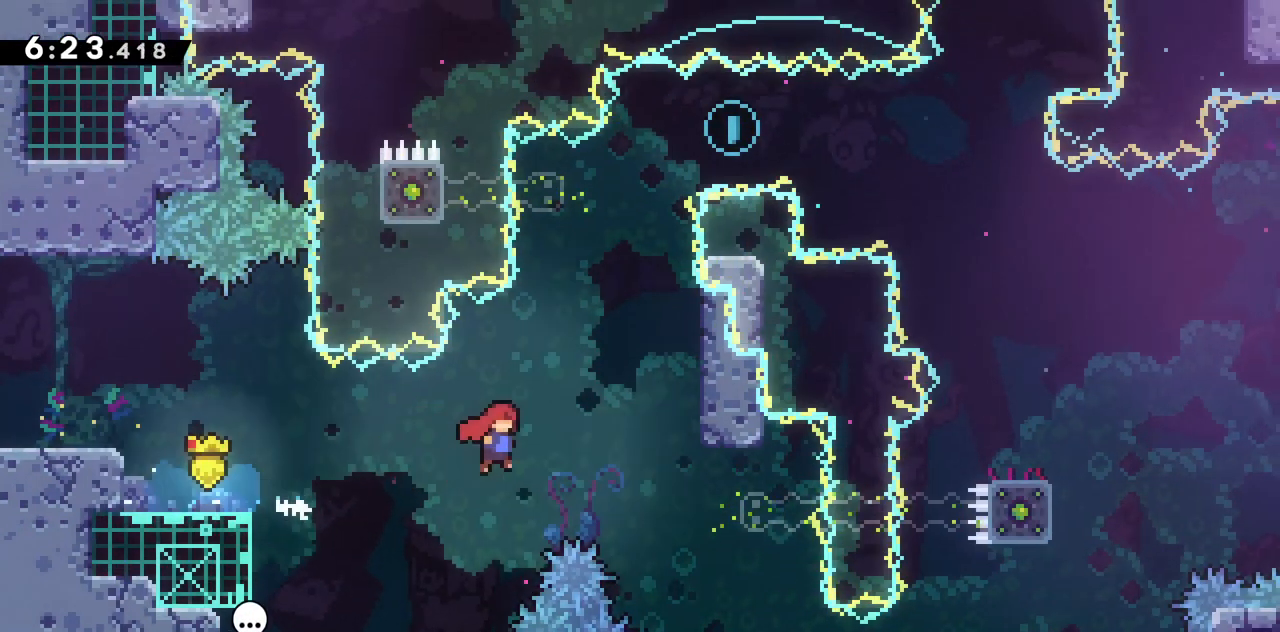
{"keys": ["grab", "jump2", "right"], "events": [[117, "dash", "up"], [150, "jump2", "up"], [200, "right", "up"], [250, "jump2", "down"], [300, "grab", "down"], [350, "right", "down"]]}
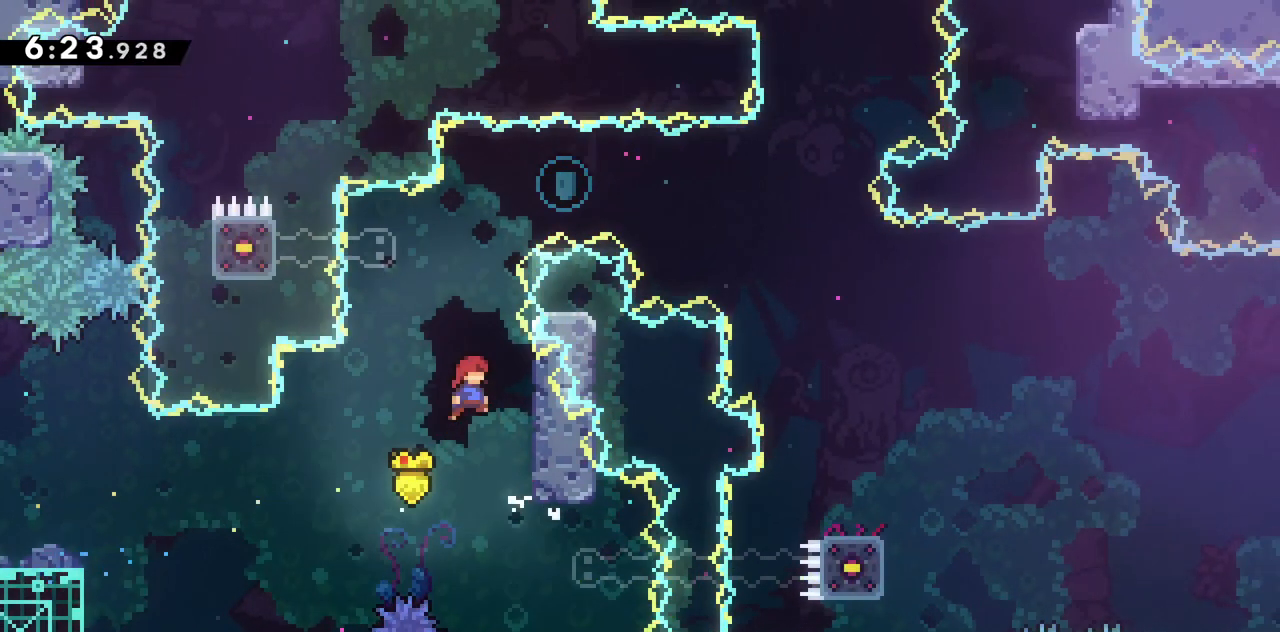
{"keys": ["grab"], "events": [[117, "jump2", "up"], [167, "right", "up"], [217, "jump2", "down"], [367, "jump2", "up"]]}
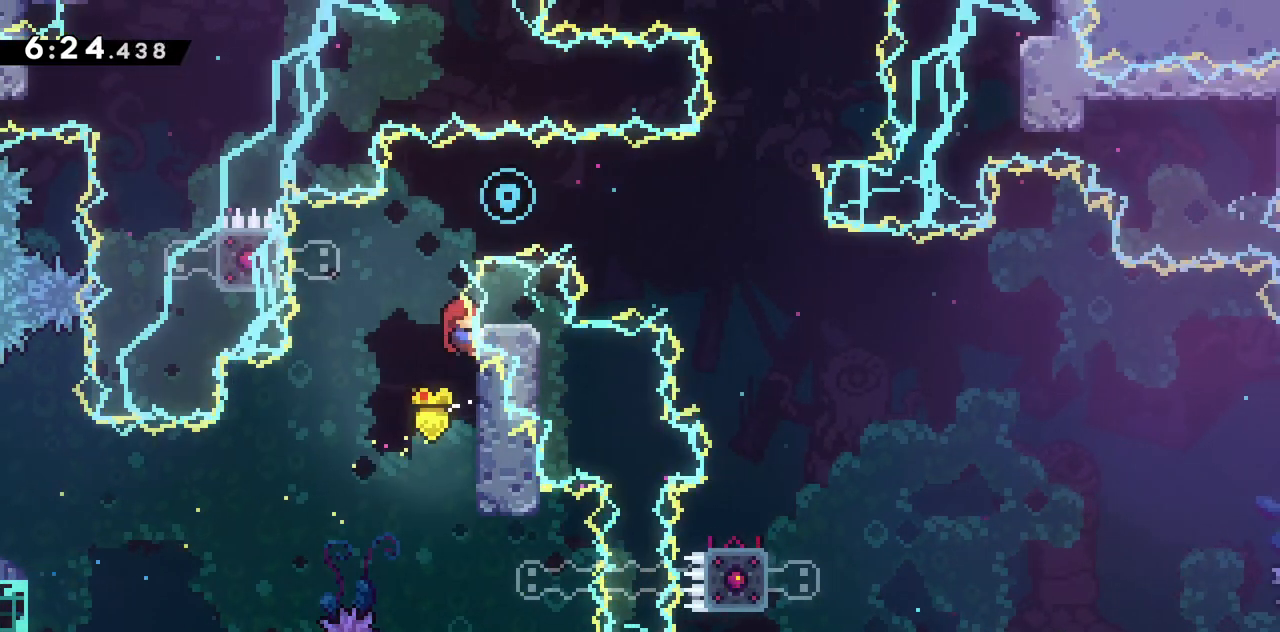
{"keys": ["grab", "jump2"], "events": [[283, "jump2", "down"]]}
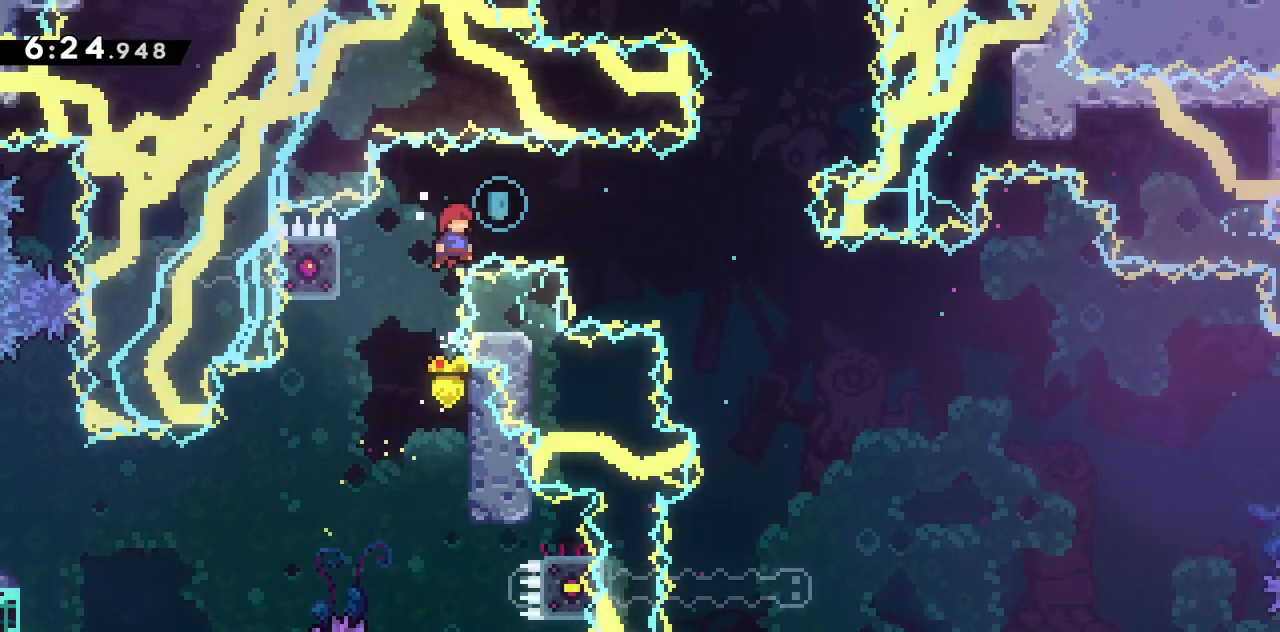
{"keys": ["grab", "jump2", "right"], "events": [[50, "demo", "down"], [300, "demo", "up"], [300, "right", "down"]]}
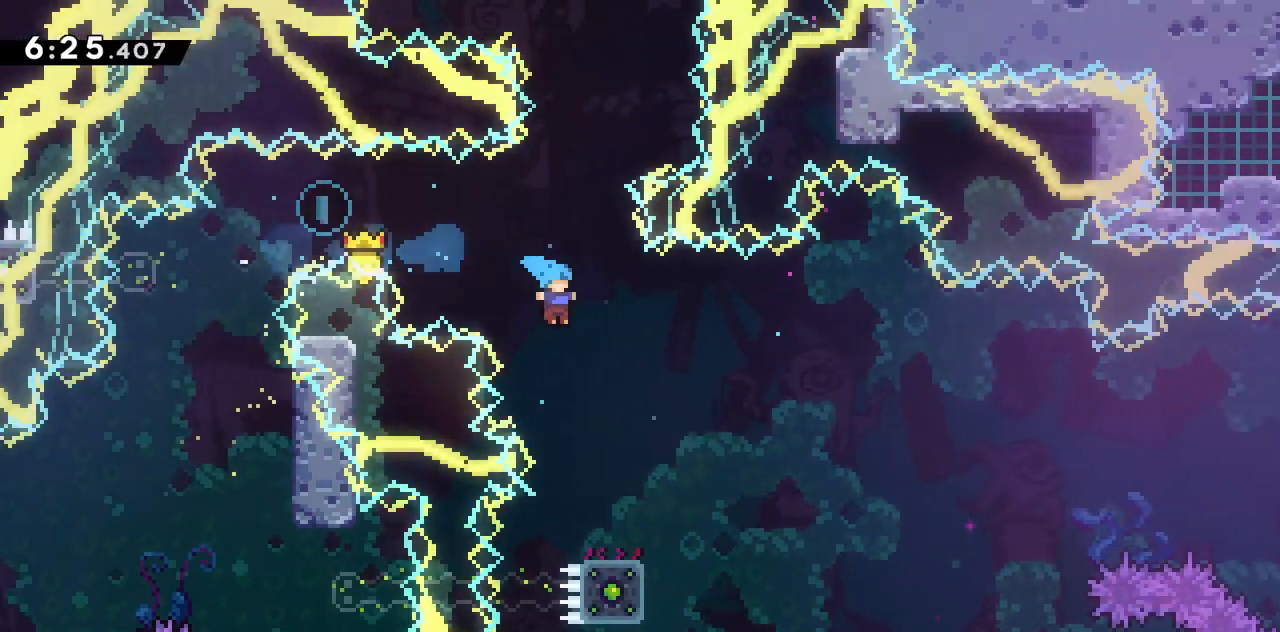
{"keys": [], "events": [[33, "jump2", "up"], [83, "right", "up"], [133, "grab", "up"]]}
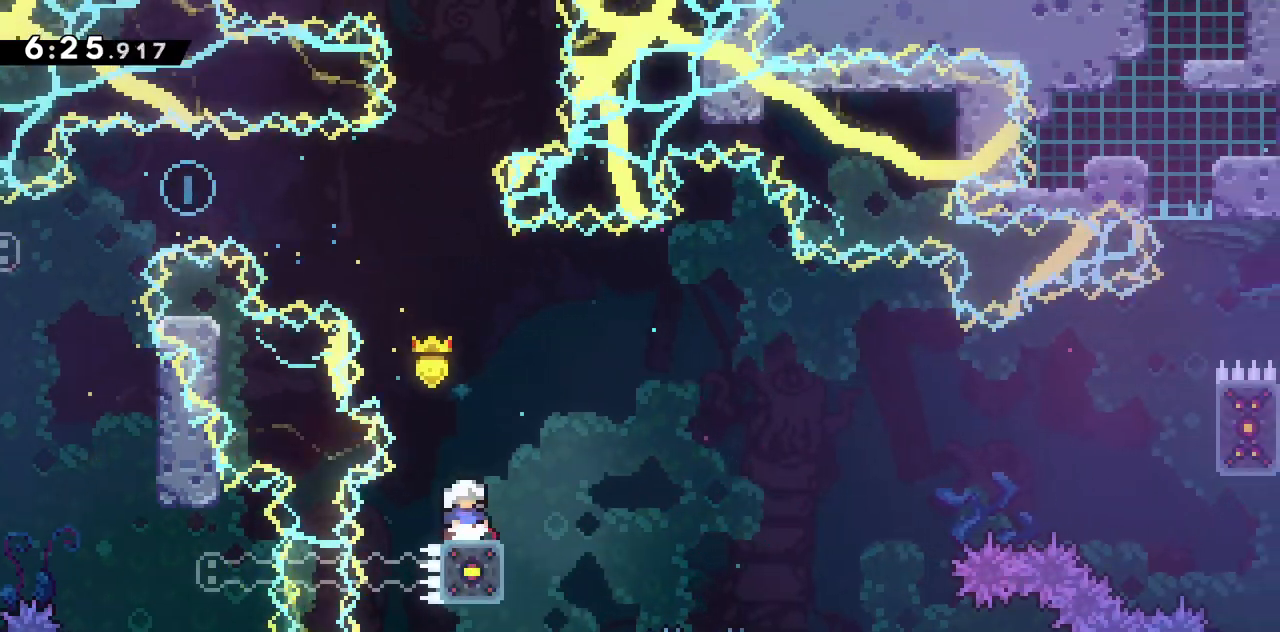
{"keys": ["dash", "grab", "jump2", "right"], "events": [[133, "dash", "down"], [133, "right", "down"], [183, "down", "down"], [333, "grab", "down"], [333, "jump2", "down"], [383, "down", "up"]]}
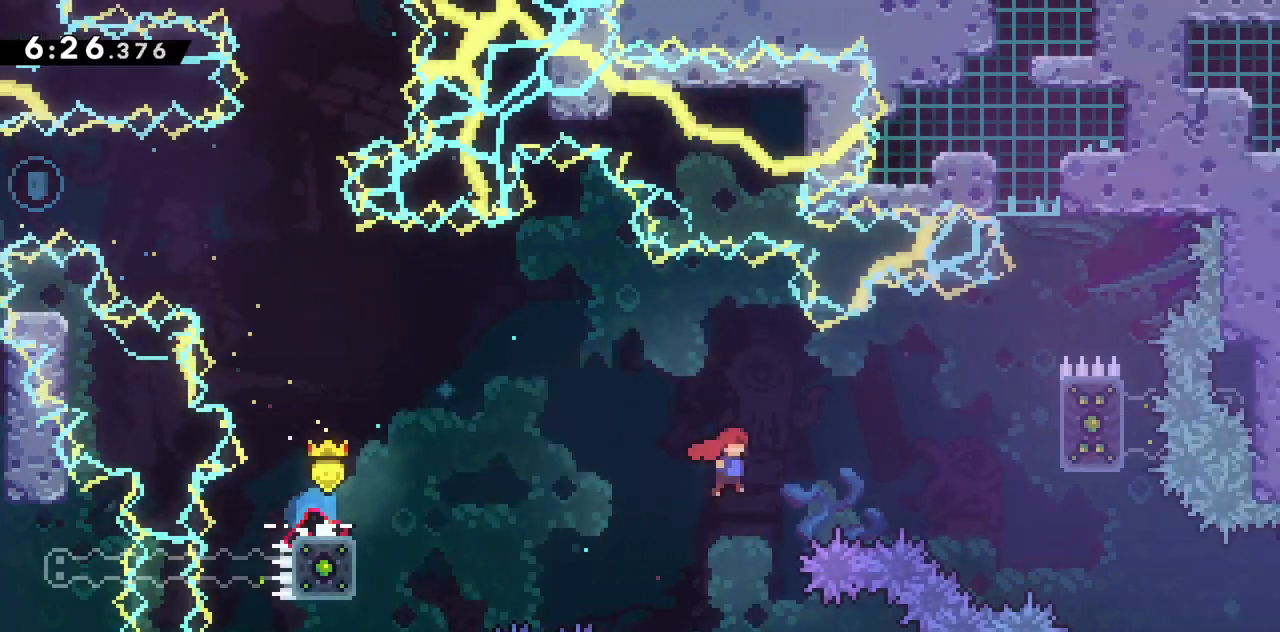
{"keys": ["grab"], "events": [[17, "dash", "up"], [250, "jump2", "up"], [300, "right", "up"]]}
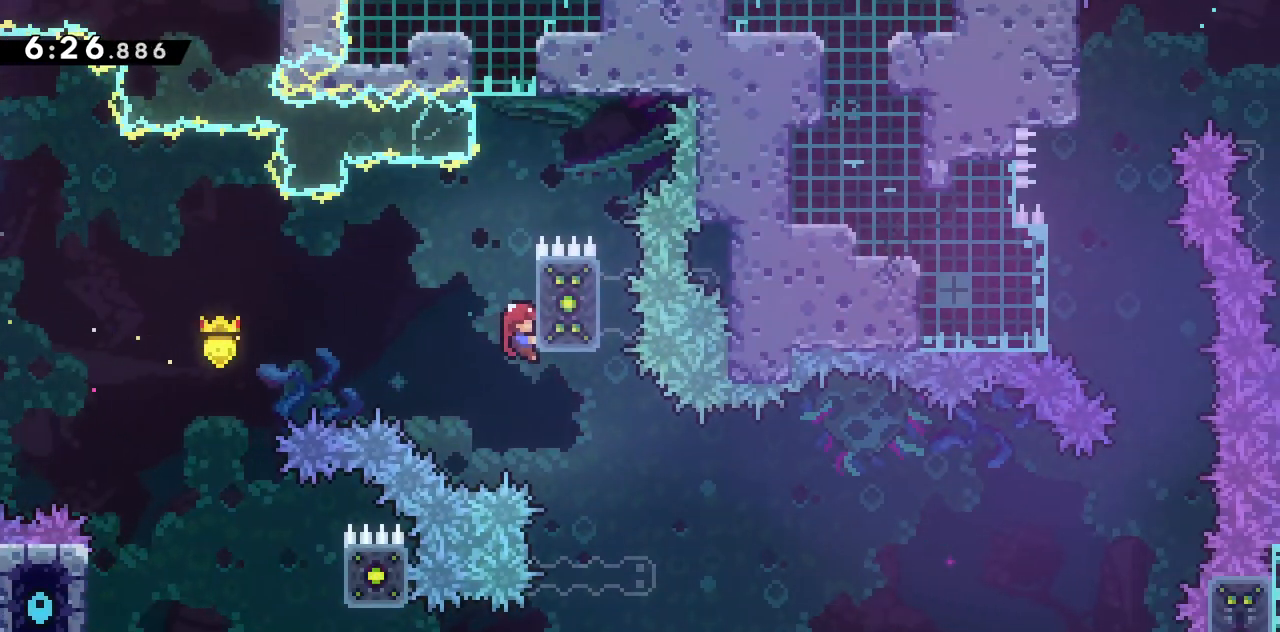
{"keys": [], "events": [[500, "grab", "up"]]}
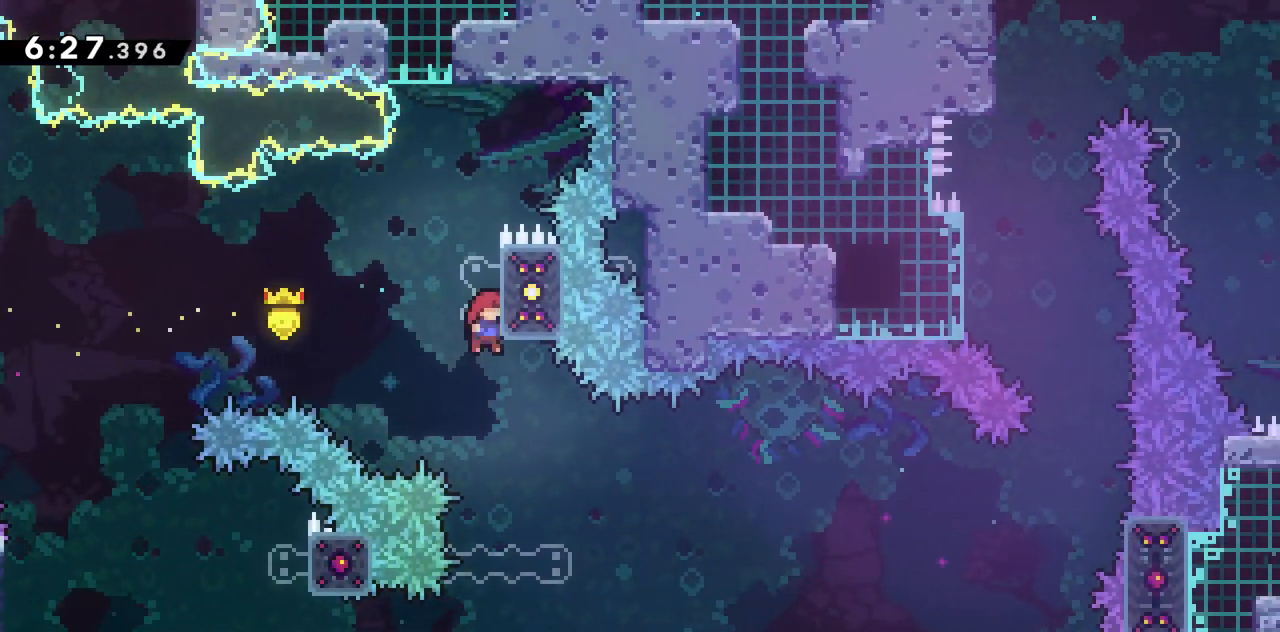
{"keys": ["grab", "left", "up"], "events": [[183, "right", "down"], [283, "grab", "down"], [333, "left", "down"], [333, "right", "up"], [333, "up", "down"]]}
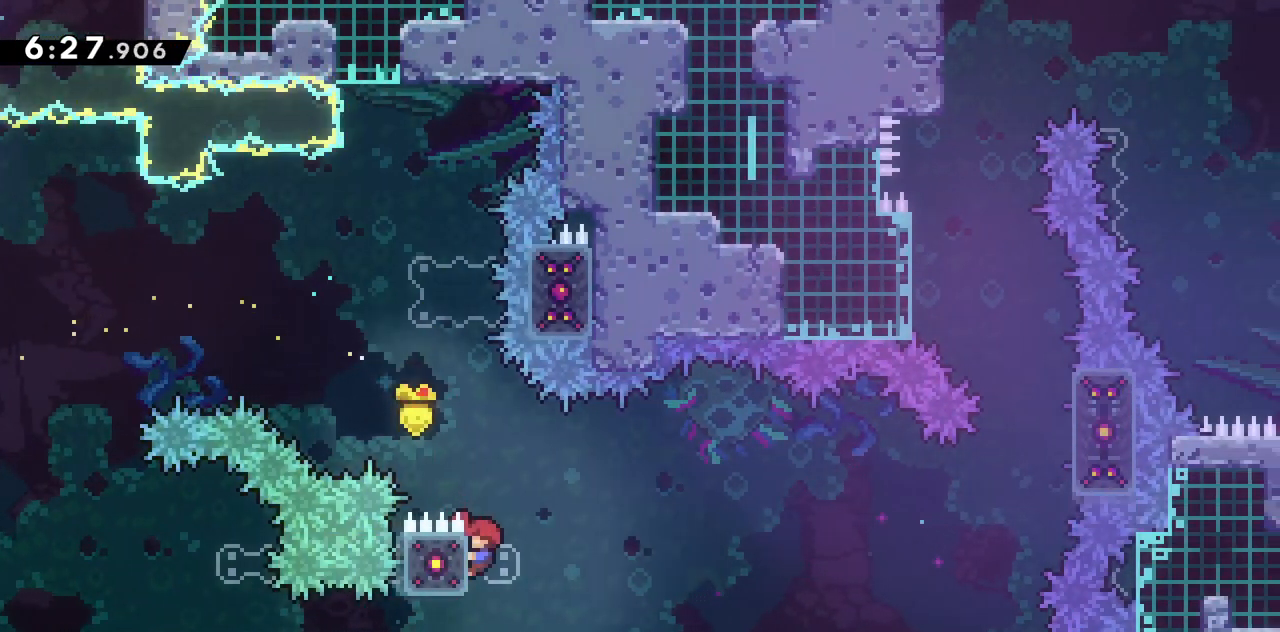
{"keys": ["grab", "jump2", "right", "up"], "events": [[150, "left", "up"], [150, "right", "down"], [250, "jump2", "down"]]}
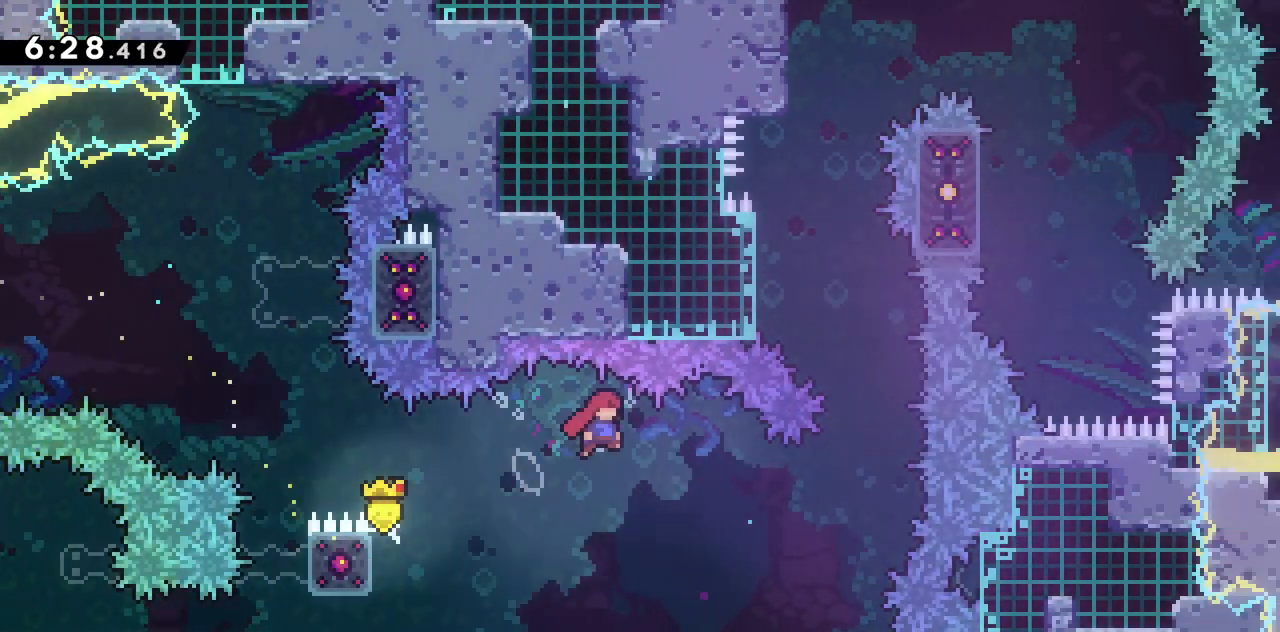
{"keys": ["dash", "grab", "jump2", "right", "up"], "events": [[350, "dash", "down"]]}